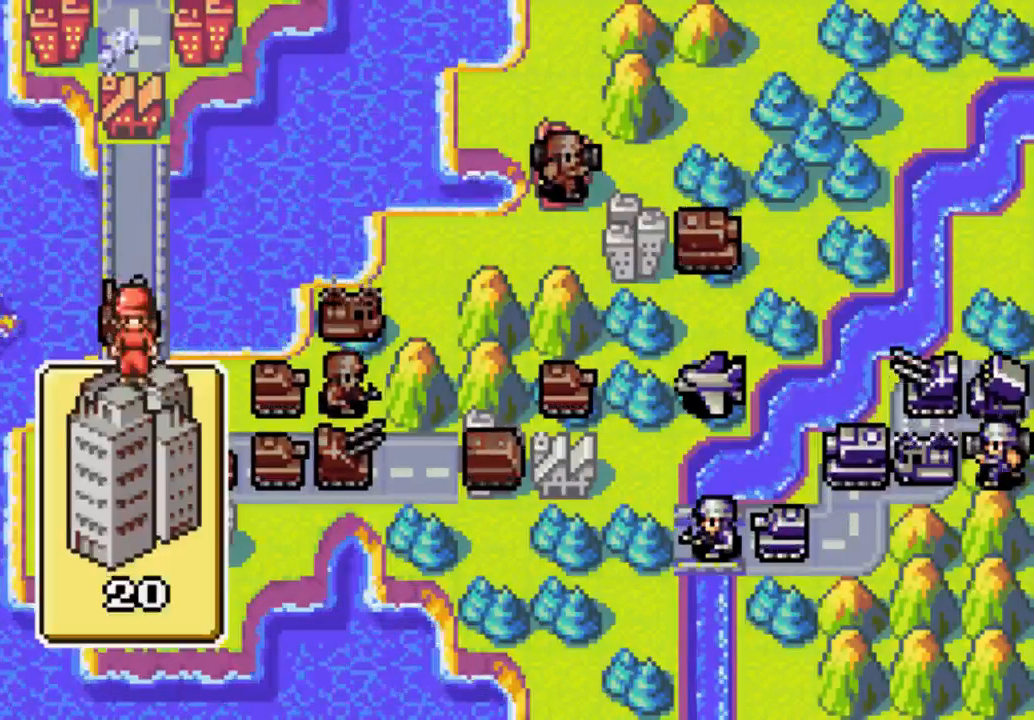
Gameplay with a controller (Xbox layout); each line is a JSON object with the inputs held at the frame after it. "events" lists button and stick changes between this image and that frame as [ms after this image, input, new state], when the widget could be followed in between. Not read: L3 R3.
{"buttons": [], "left_stick": "center", "right_stick": "center", "events": []}
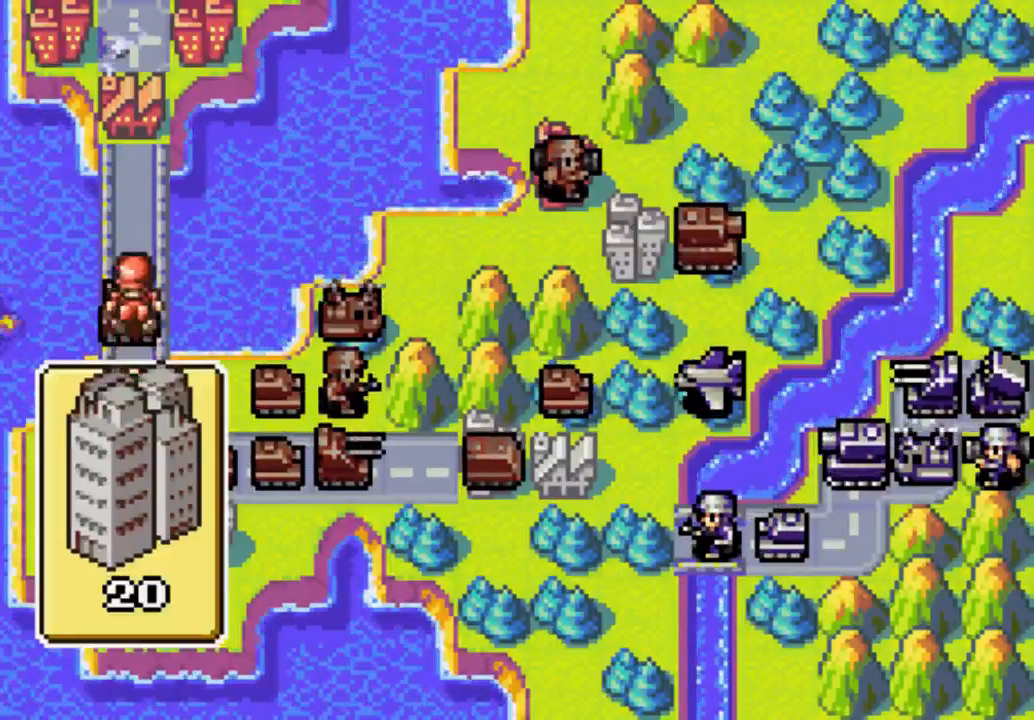
{"buttons": [], "left_stick": "center", "right_stick": "center", "events": []}
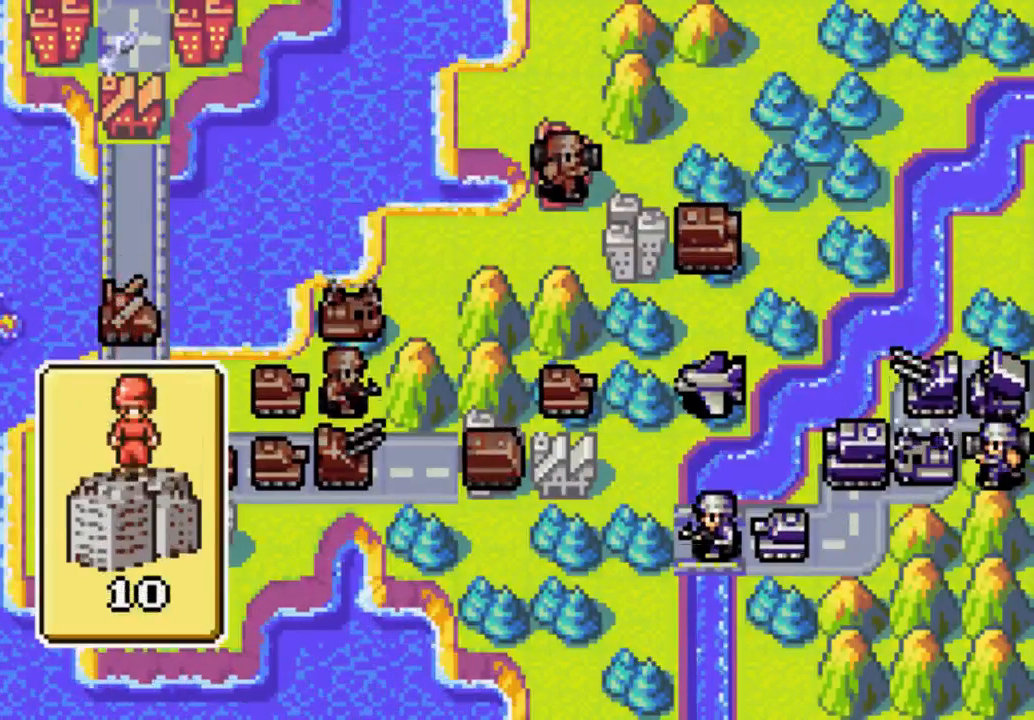
{"buttons": [], "left_stick": "center", "right_stick": "center", "events": []}
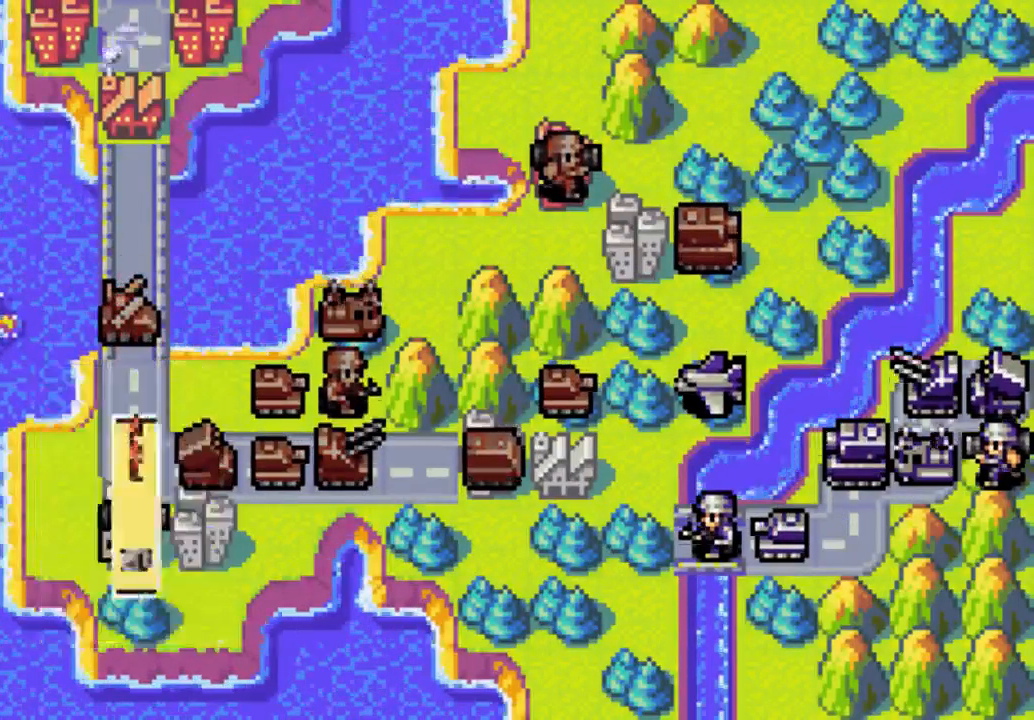
{"buttons": [], "left_stick": "center", "right_stick": "center", "events": []}
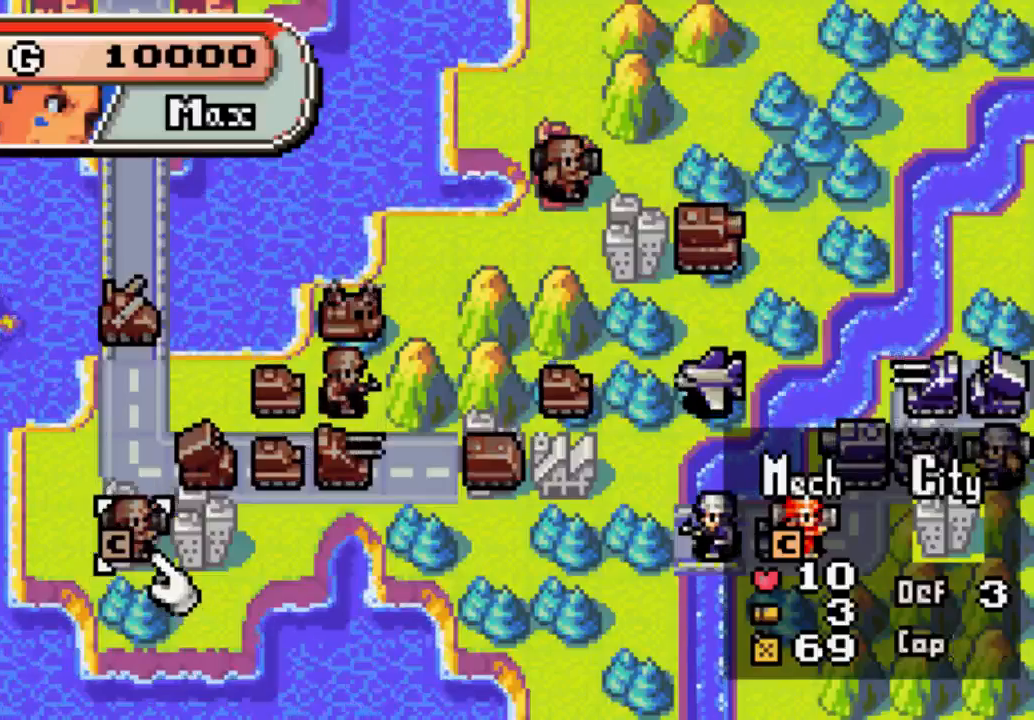
{"buttons": [], "left_stick": "center", "right_stick": "center", "events": []}
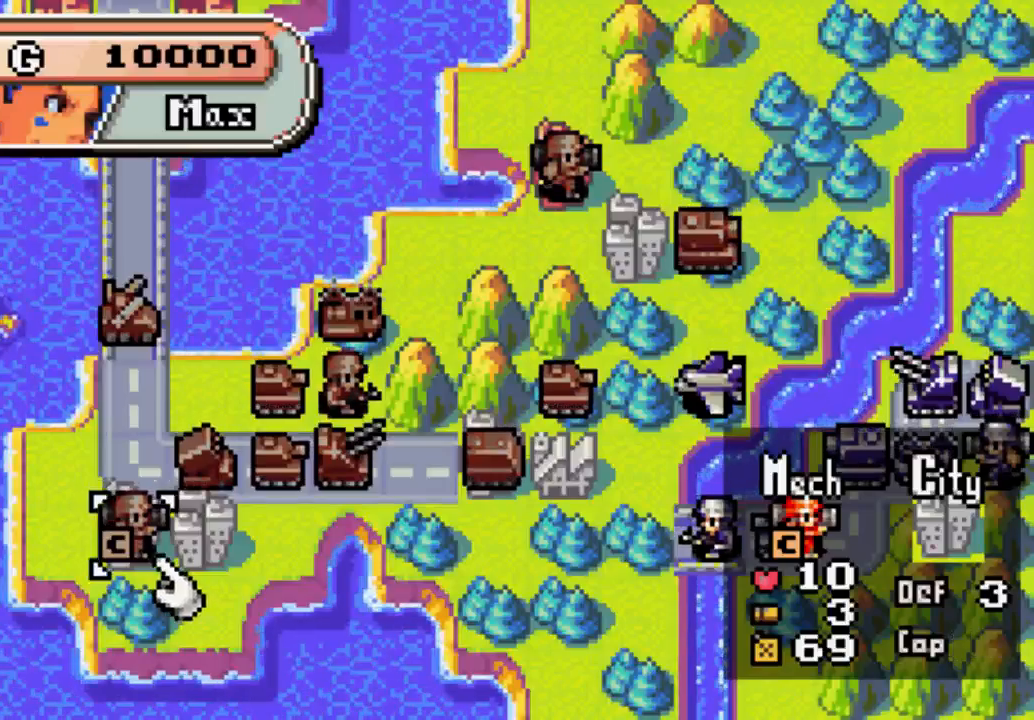
{"buttons": [], "left_stick": "center", "right_stick": "center", "events": []}
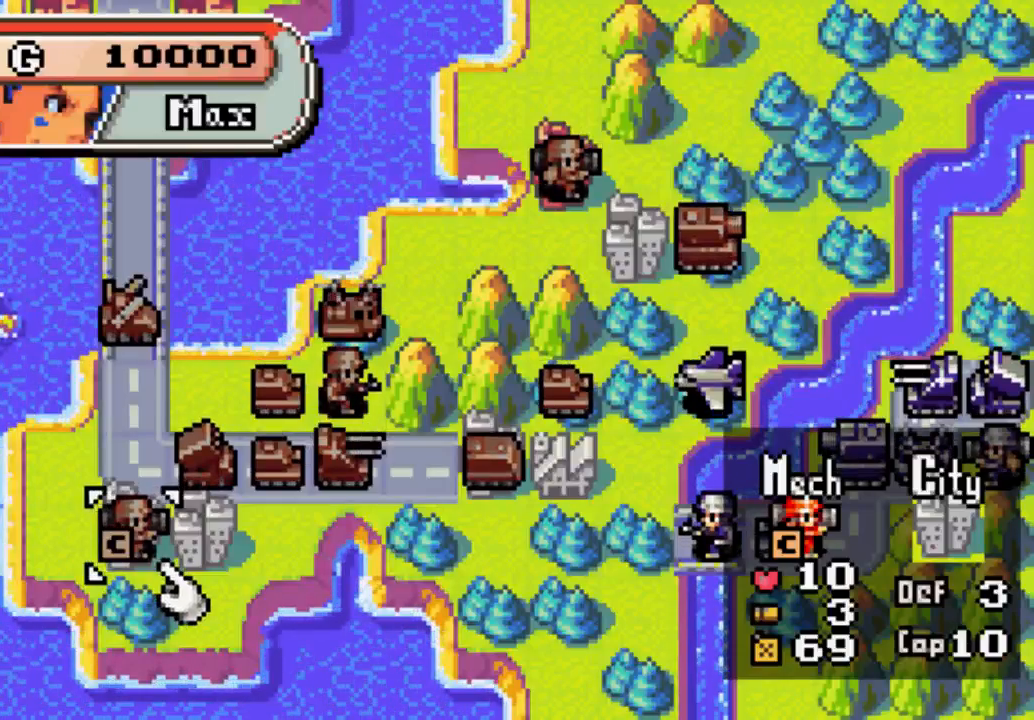
{"buttons": ["DPAD_UP"], "left_stick": "center", "right_stick": "center", "events": [[300, "DPAD_UP", "down"]]}
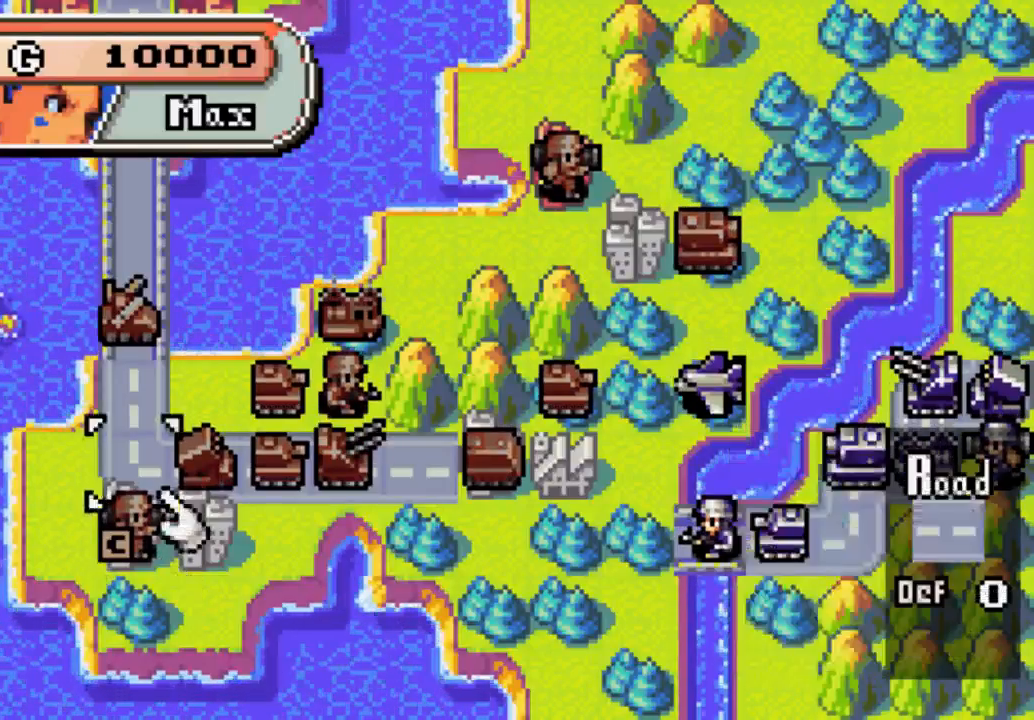
{"buttons": [], "left_stick": "center", "right_stick": "center", "events": [[300, "DPAD_UP", "up"]]}
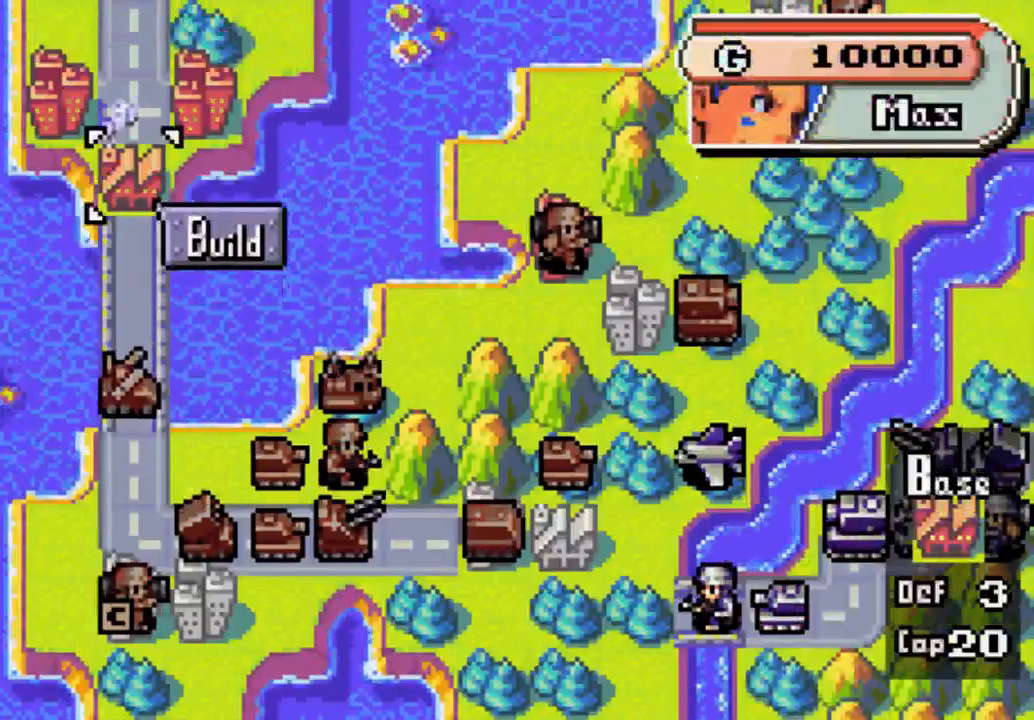
{"buttons": [], "left_stick": "center", "right_stick": "center", "events": [[233, "DPAD_DOWN", "down"], [300, "DPAD_DOWN", "up"]]}
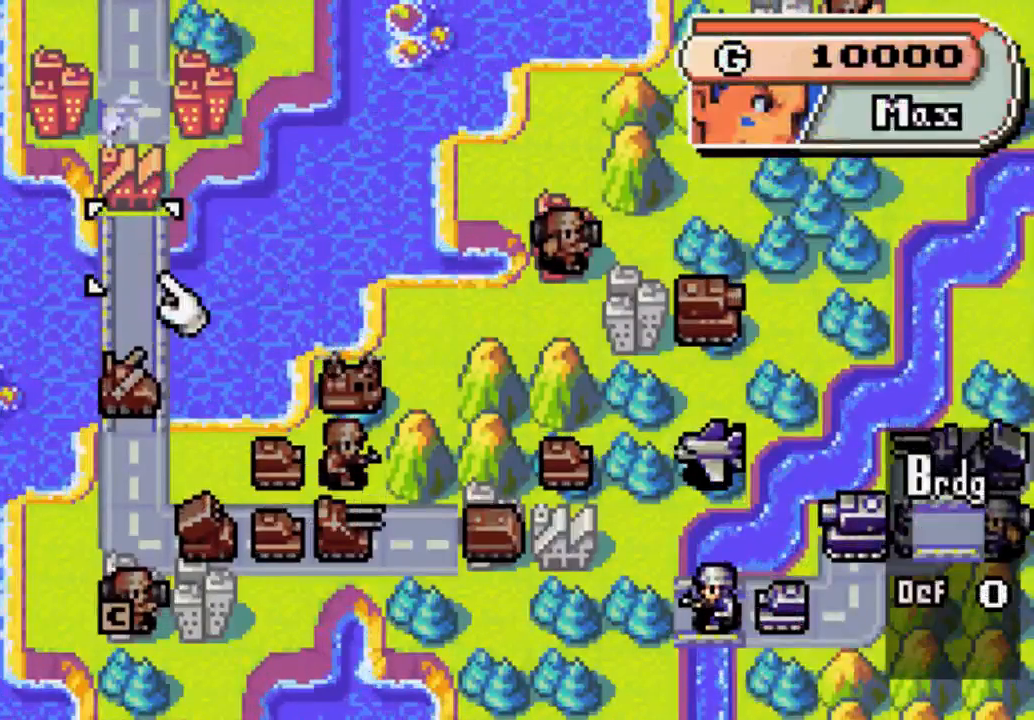
{"buttons": ["B"], "left_stick": "center", "right_stick": "center", "events": [[367, "DPAD_UP", "down"], [433, "DPAD_UP", "up"], [500, "B", "down"]]}
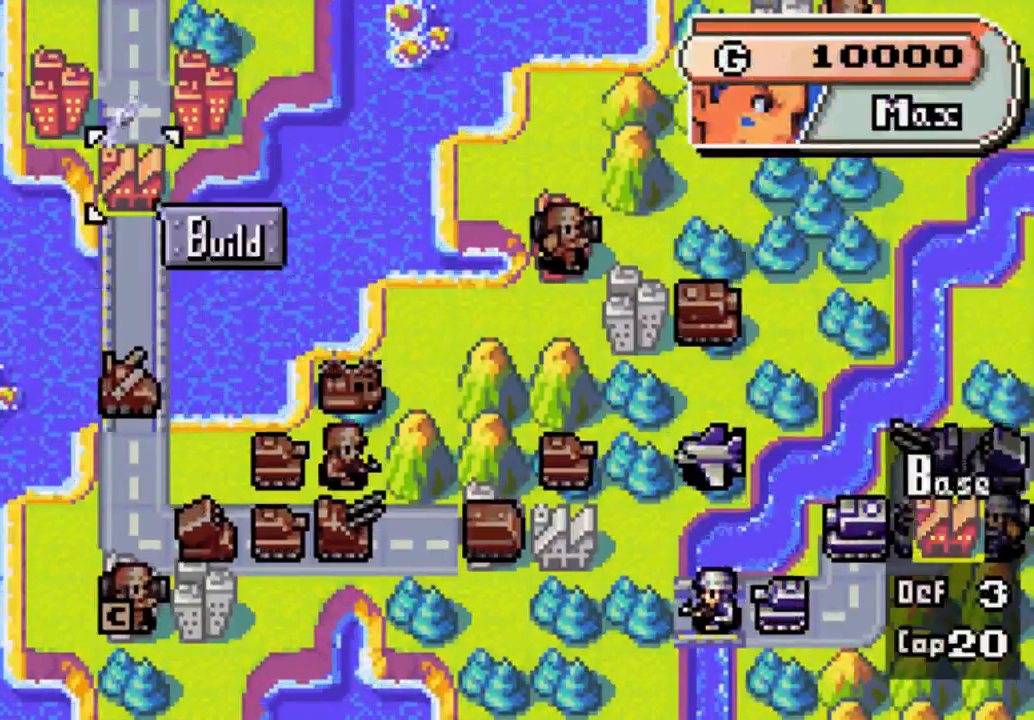
{"buttons": ["DPAD_DOWN"], "left_stick": "center", "right_stick": "center", "events": [[100, "B", "up"], [500, "DPAD_DOWN", "down"]]}
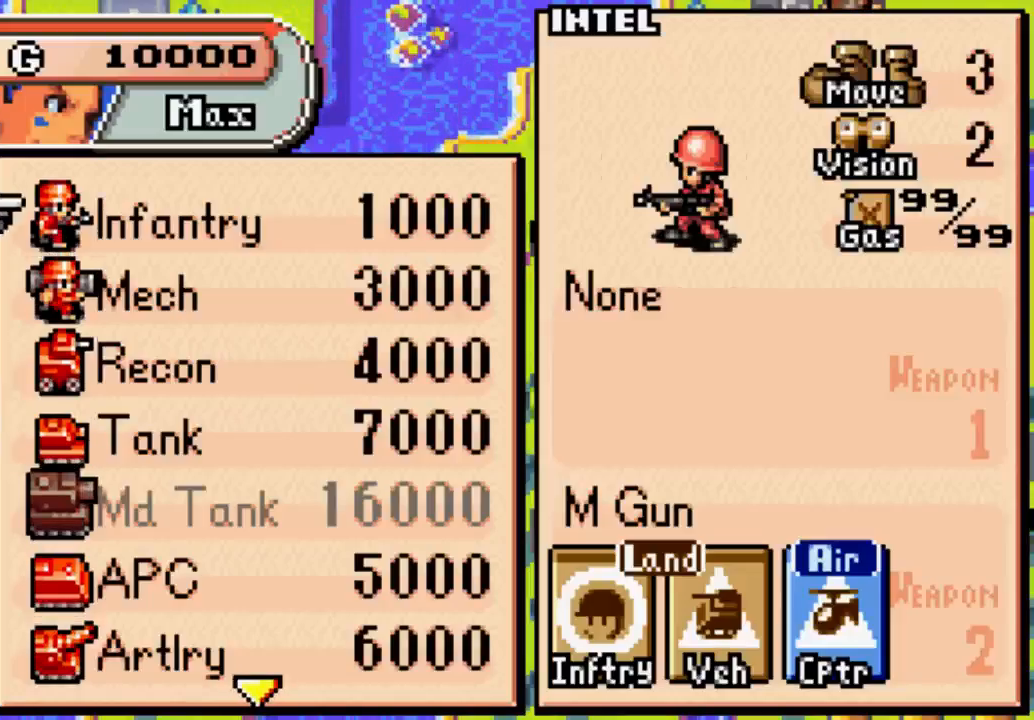
{"buttons": [], "left_stick": "center", "right_stick": "center", "events": [[100, "DPAD_DOWN", "up"], [167, "DPAD_DOWN", "down"], [300, "DPAD_DOWN", "up"], [367, "DPAD_DOWN", "down"], [433, "DPAD_DOWN", "up"]]}
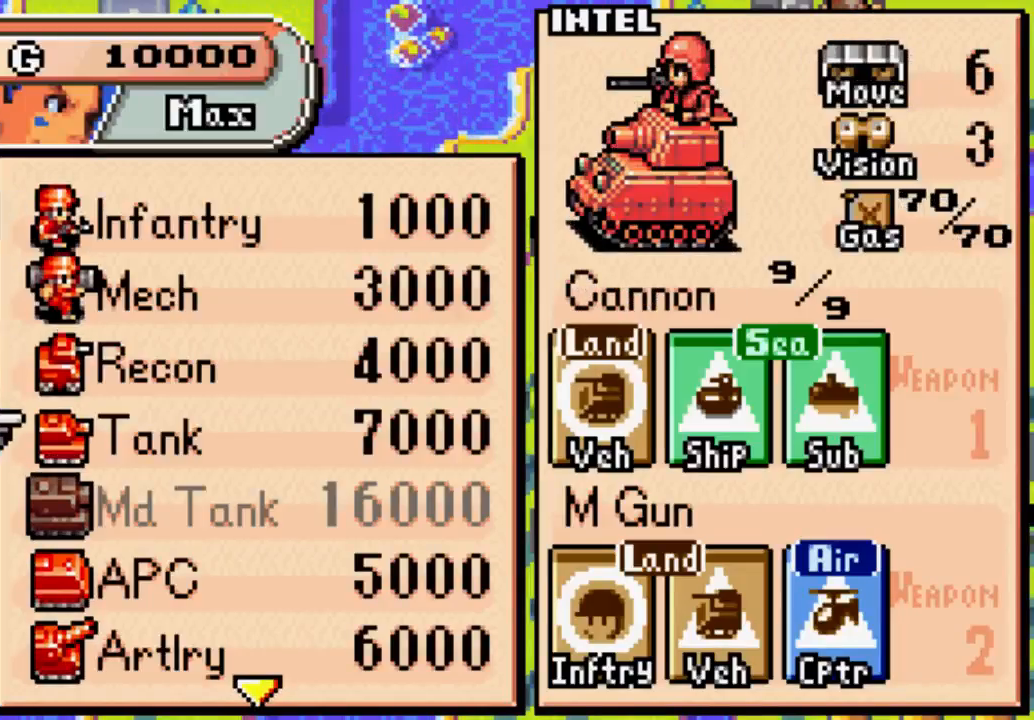
{"buttons": [], "left_stick": "center", "right_stick": "center", "events": []}
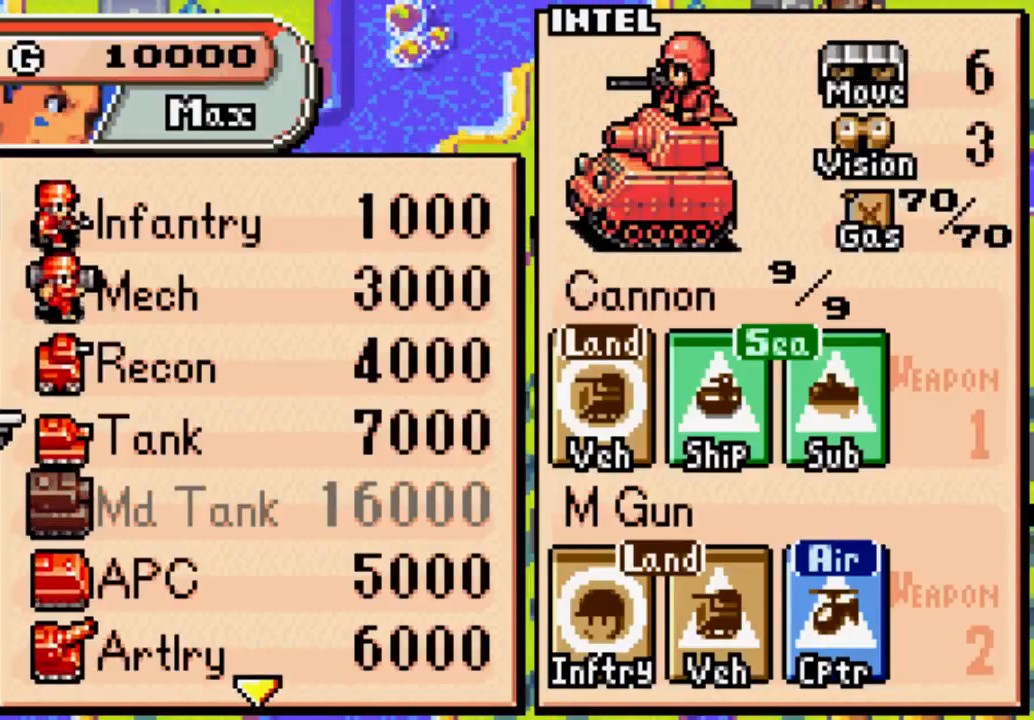
{"buttons": [], "left_stick": "center", "right_stick": "center", "events": [[167, "B", "down"], [300, "B", "up"]]}
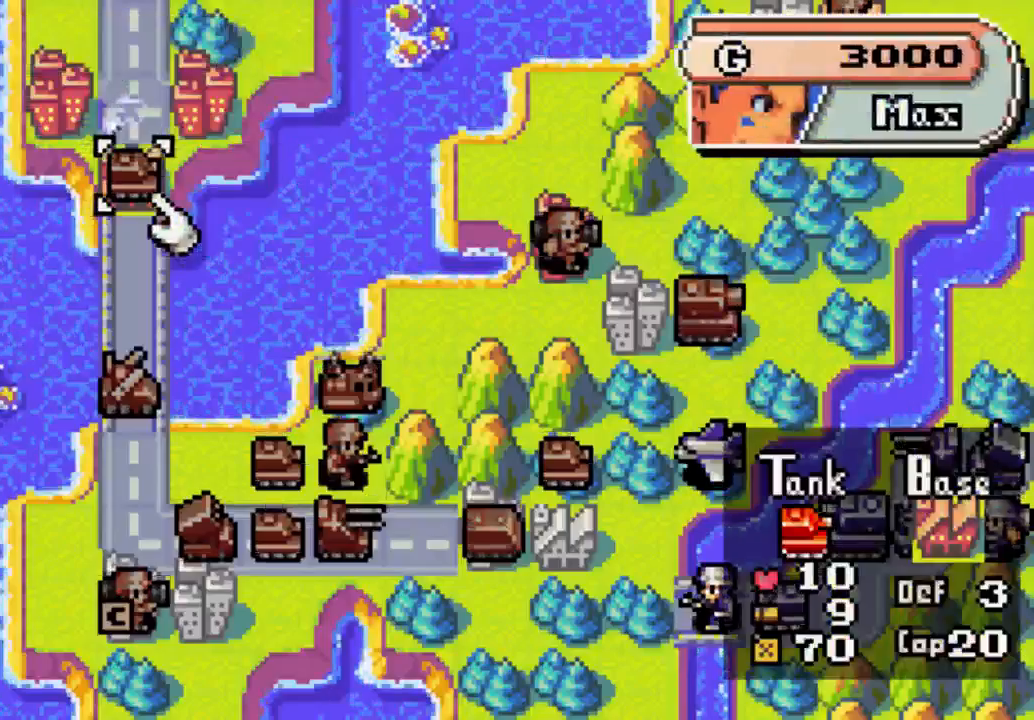
{"buttons": [], "left_stick": "center", "right_stick": "center", "events": []}
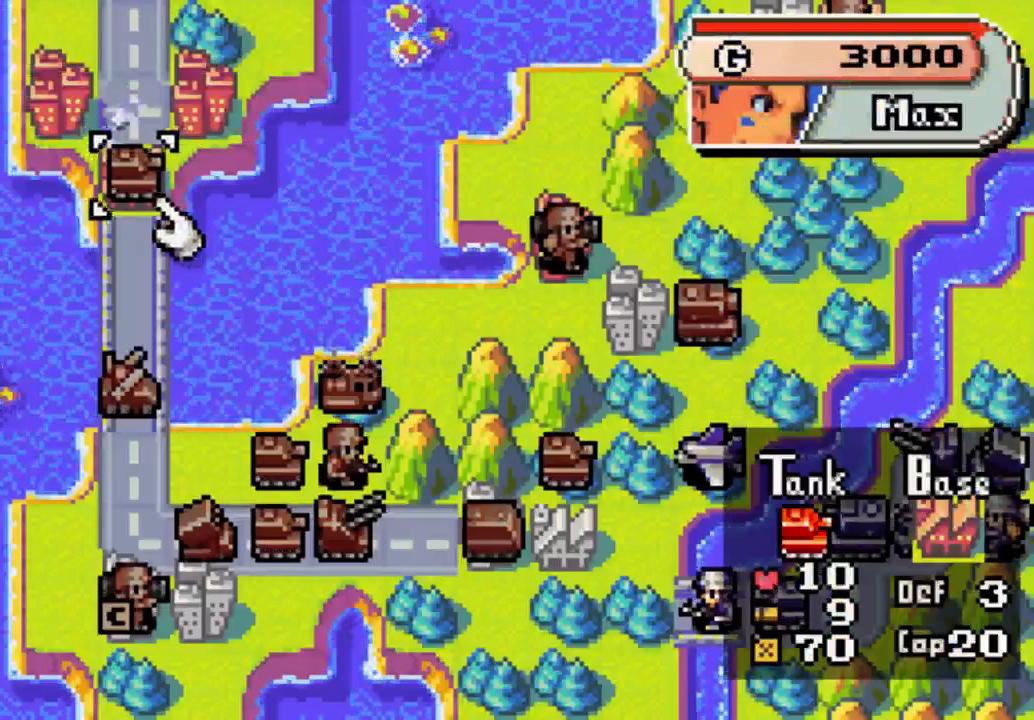
{"buttons": ["DPAD_RIGHT"], "left_stick": "center", "right_stick": "center", "events": [[67, "DPAD_RIGHT", "down"]]}
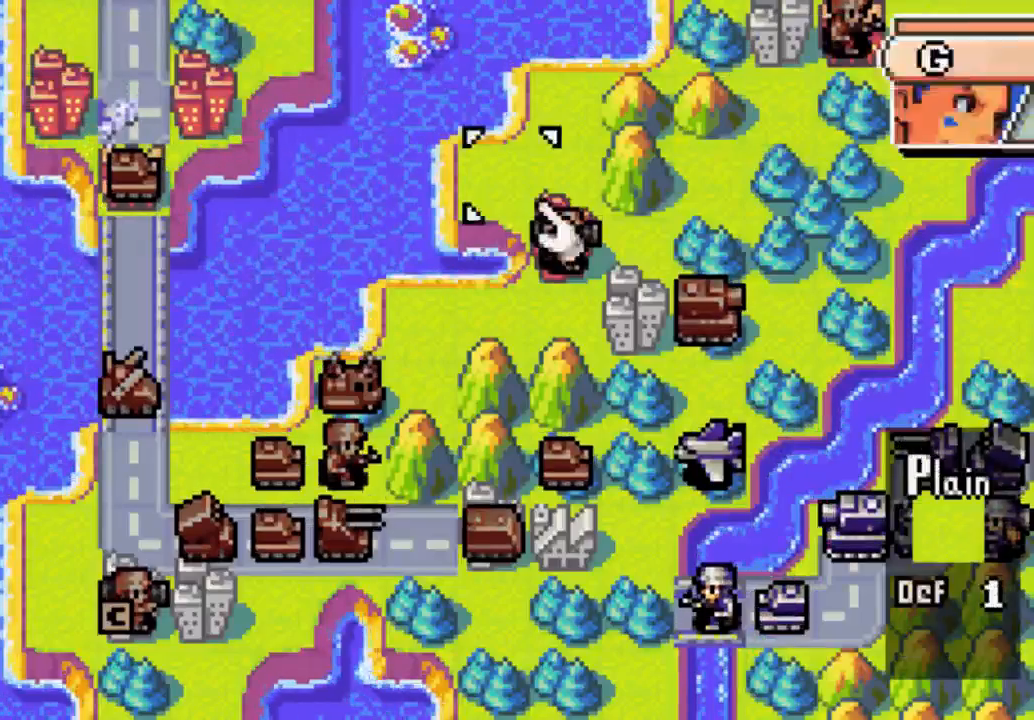
{"buttons": ["DPAD_UP", "DPAD_RIGHT"], "left_stick": "center", "right_stick": "center", "events": [[67, "DPAD_UP", "down"], [100, "DPAD_RIGHT", "up"], [333, "DPAD_RIGHT", "down"]]}
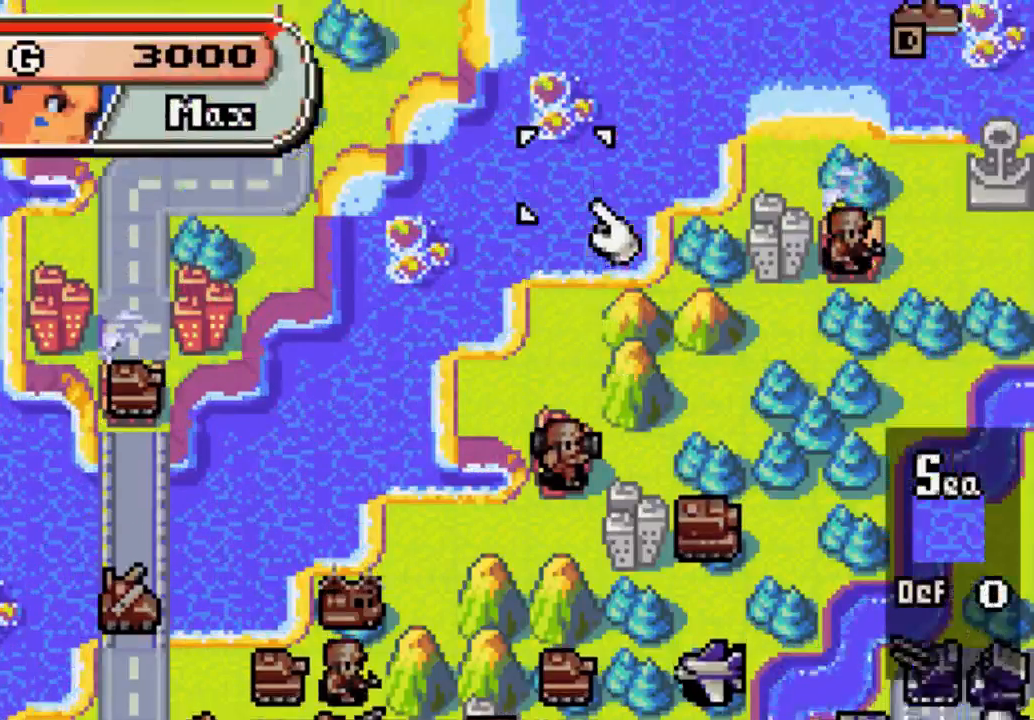
{"buttons": [], "left_stick": "center", "right_stick": "center", "events": [[67, "DPAD_UP", "up"], [500, "DPAD_RIGHT", "up"]]}
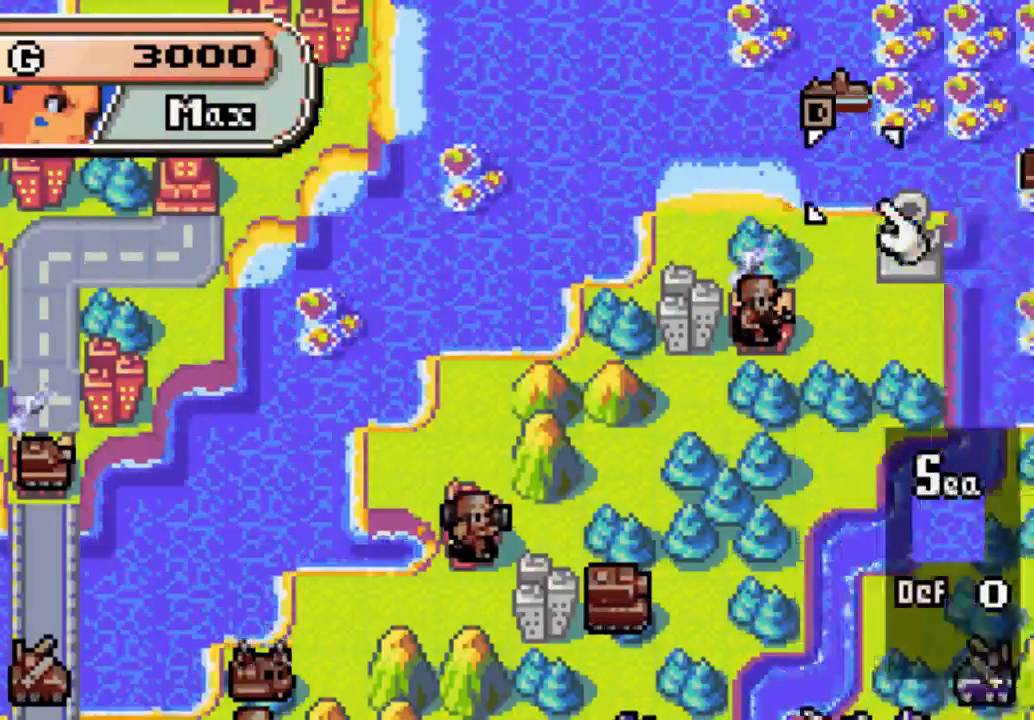
{"buttons": [], "left_stick": "center", "right_stick": "center", "events": []}
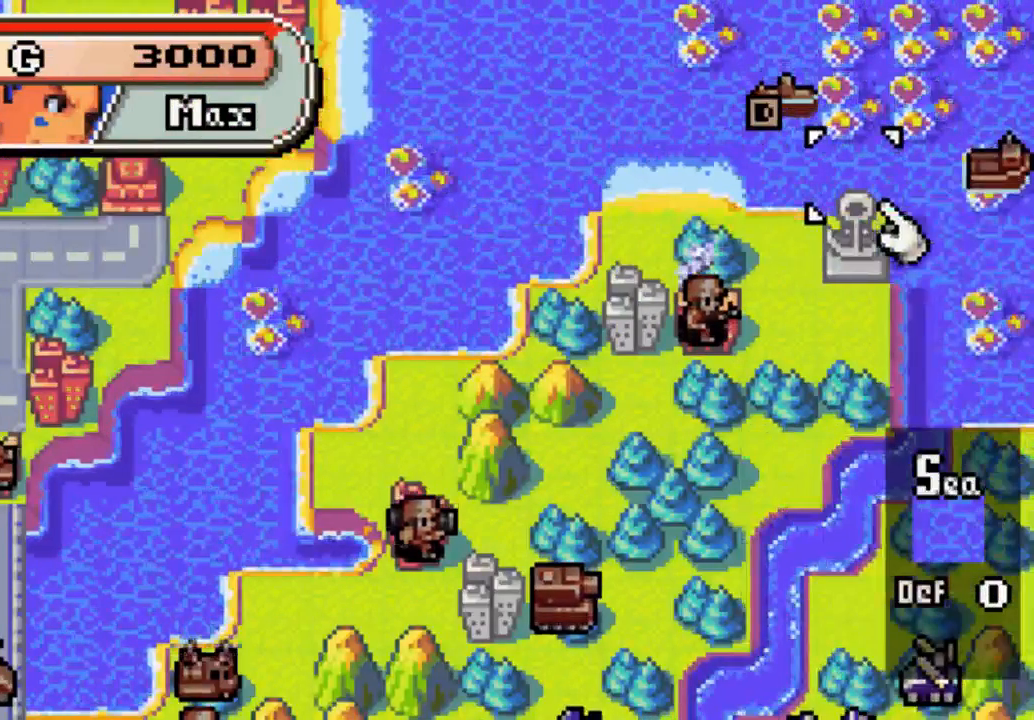
{"buttons": [], "left_stick": "center", "right_stick": "center", "events": []}
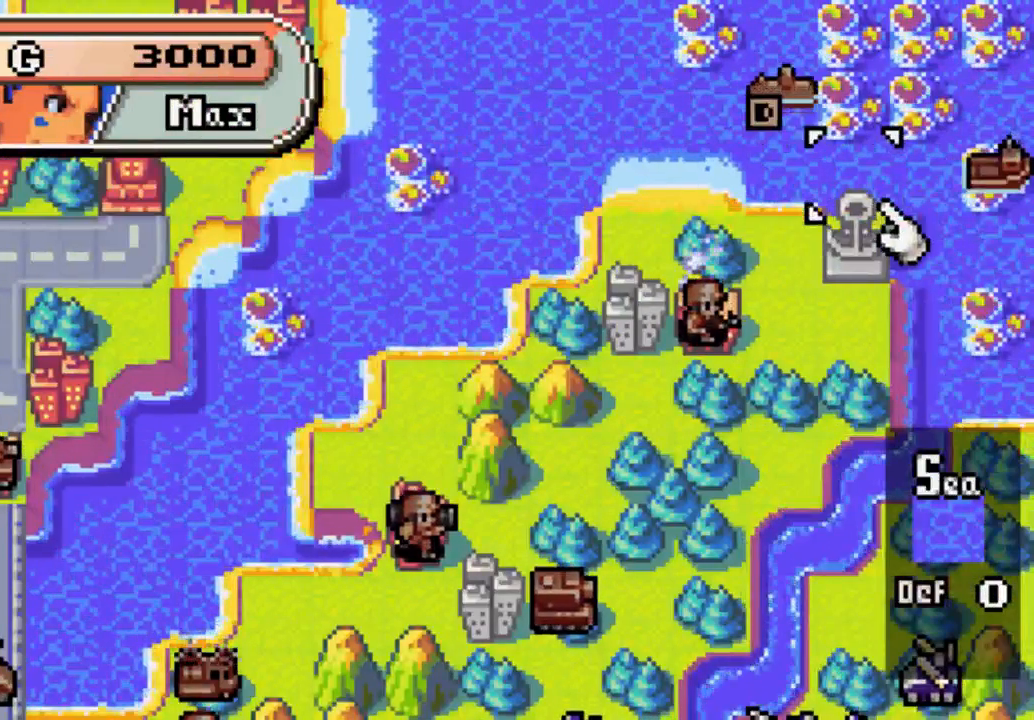
{"buttons": [], "left_stick": "center", "right_stick": "center", "events": []}
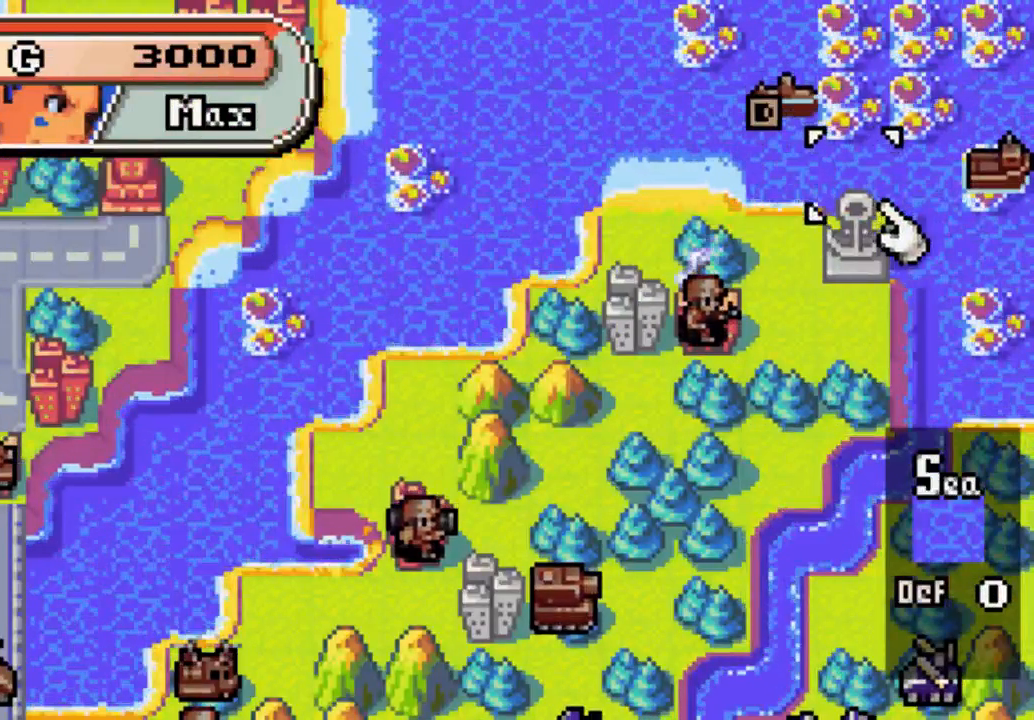
{"buttons": [], "left_stick": "center", "right_stick": "center", "events": []}
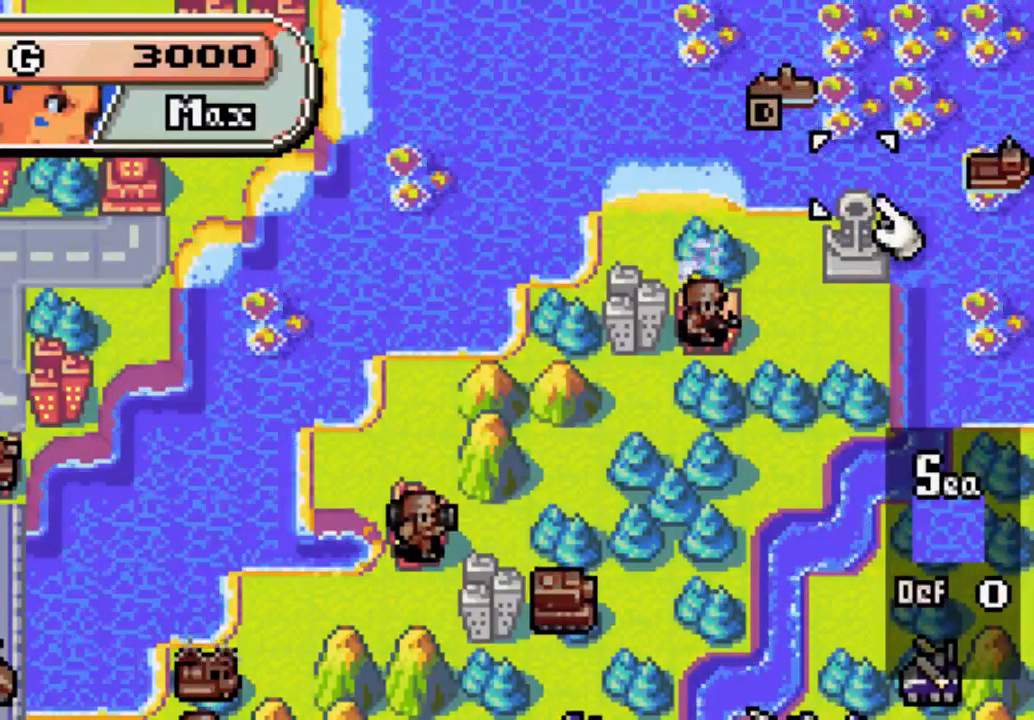
{"buttons": [], "left_stick": "center", "right_stick": "center", "events": []}
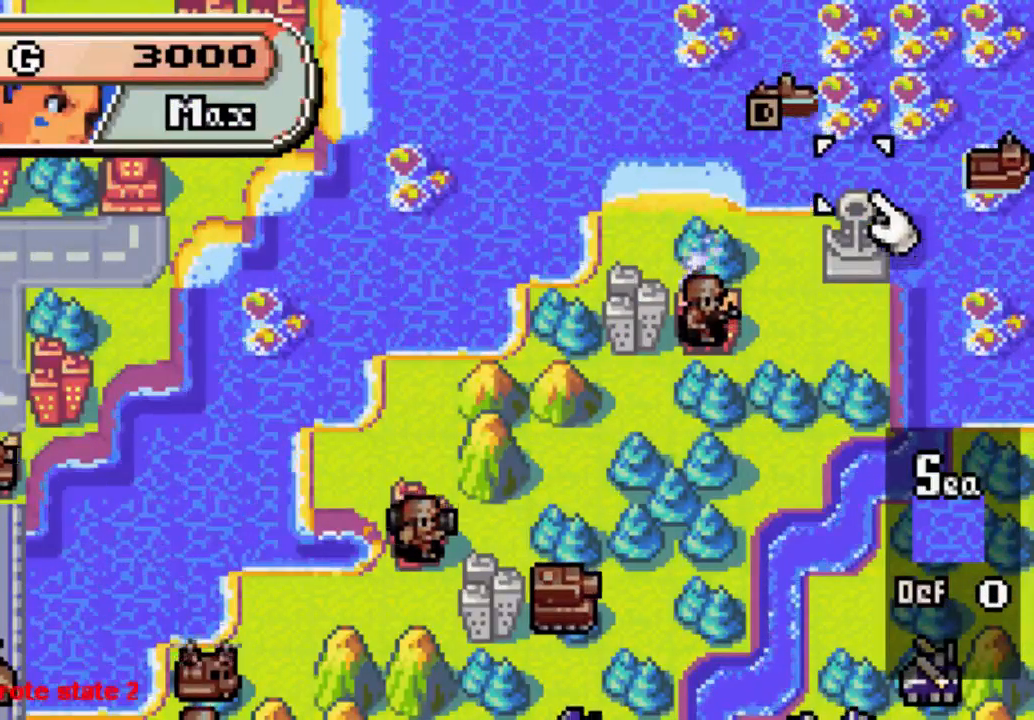
{"buttons": [], "left_stick": "center", "right_stick": "center", "events": [[433, "DPAD_DOWN", "down"], [500, "DPAD_DOWN", "up"]]}
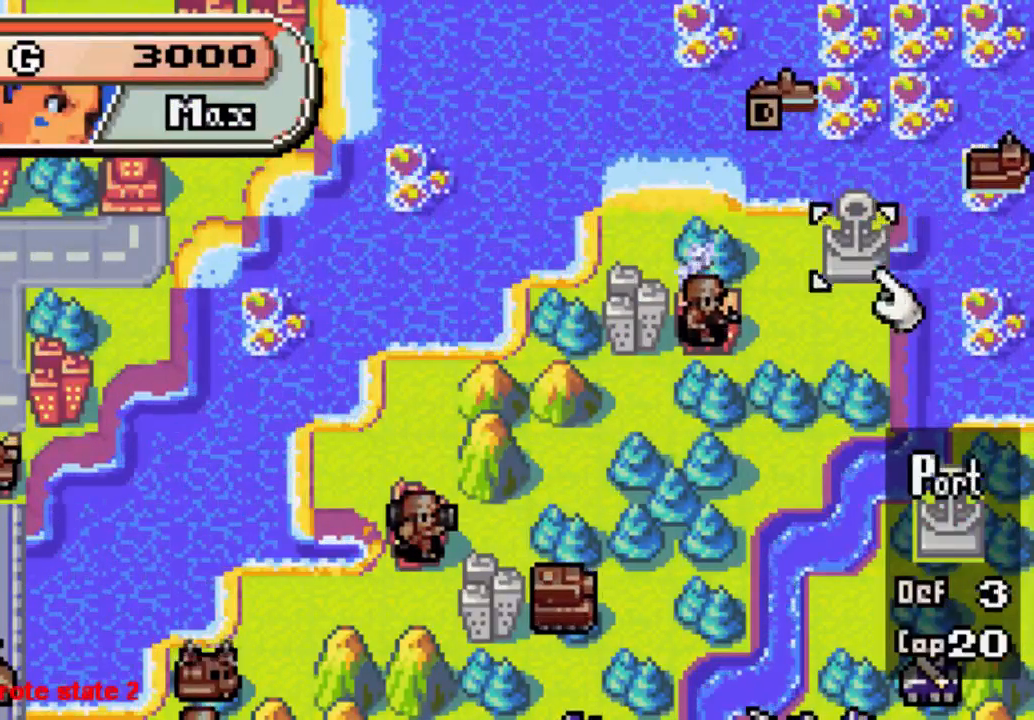
{"buttons": [], "left_stick": "center", "right_stick": "center", "events": [[100, "DPAD_LEFT", "down"], [233, "DPAD_LEFT", "up"], [367, "DPAD_DOWN", "down"], [433, "DPAD_DOWN", "up"]]}
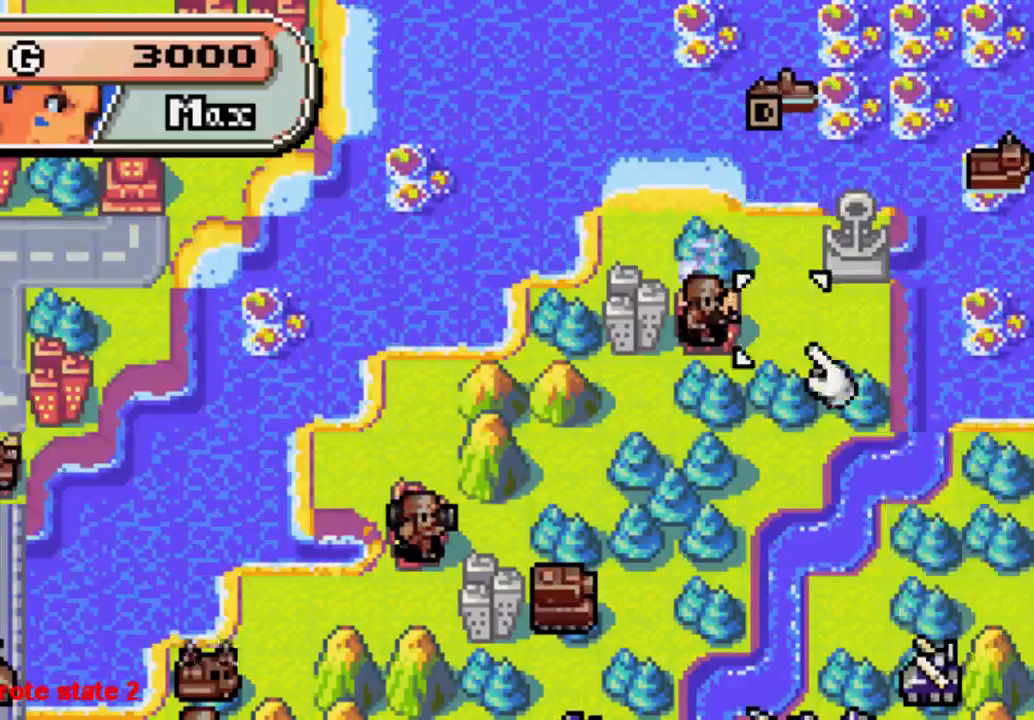
{"buttons": ["DPAD_UP"], "left_stick": "center", "right_stick": "center", "events": [[233, "B", "down"], [367, "B", "up"], [500, "DPAD_UP", "down"]]}
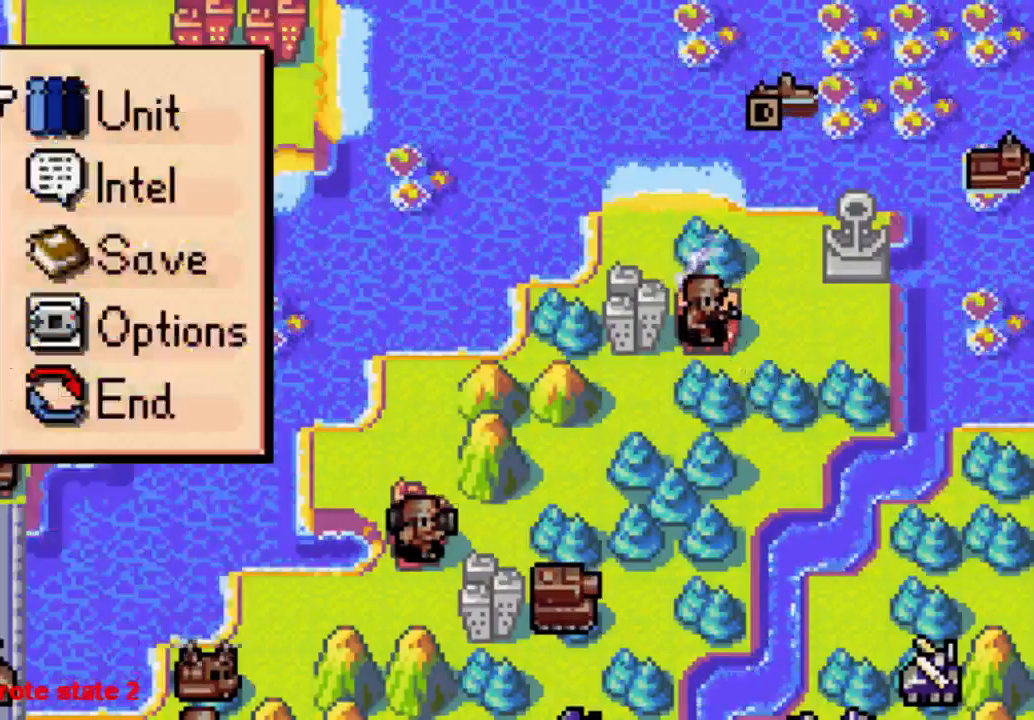
{"buttons": [], "left_stick": "center", "right_stick": "center", "events": [[100, "DPAD_UP", "up"], [300, "B", "down"], [433, "B", "up"]]}